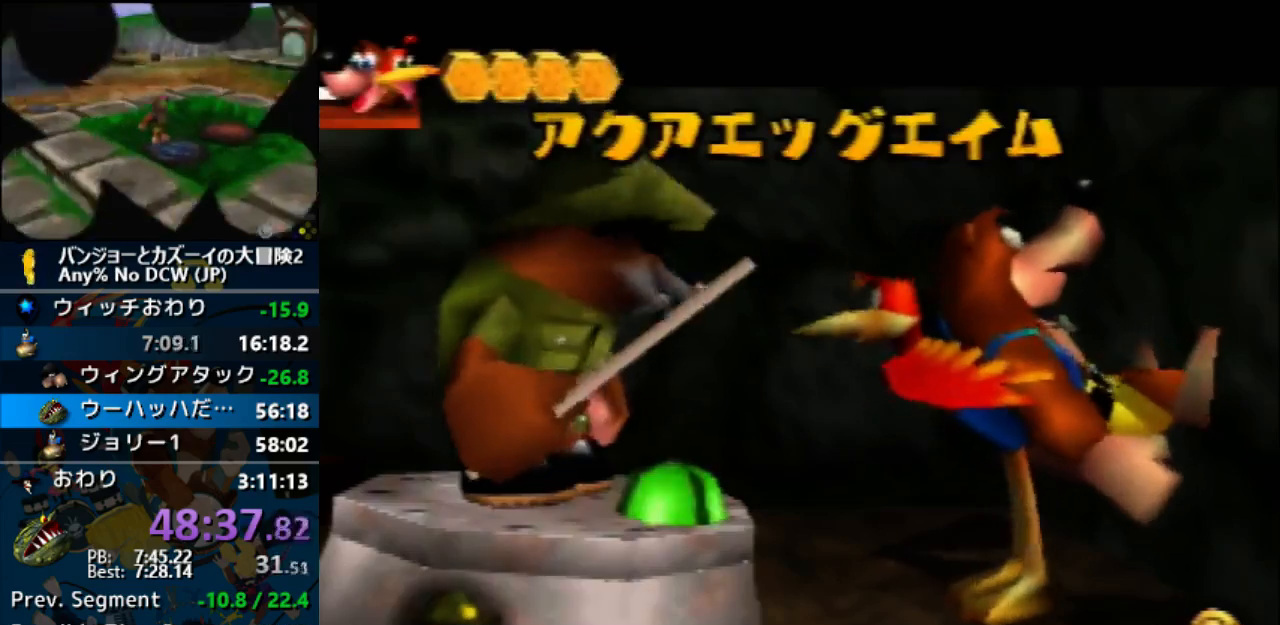
Gameplay with a controller (Nintendo layout); each line is a JSON object with the inputs held at the frame after it (dt_ms = milliseconds from this image to that frame). "events" lists button and stick changes between this image and that frame as [ms after this image, input, new state], when the widget could be followed in between. Not read: B C_LEFT C_RIGHT L1 L3 R1 R3.
{"dt_ms": 500, "buttons": ["A", "Z"], "left_stick": "center", "events": []}
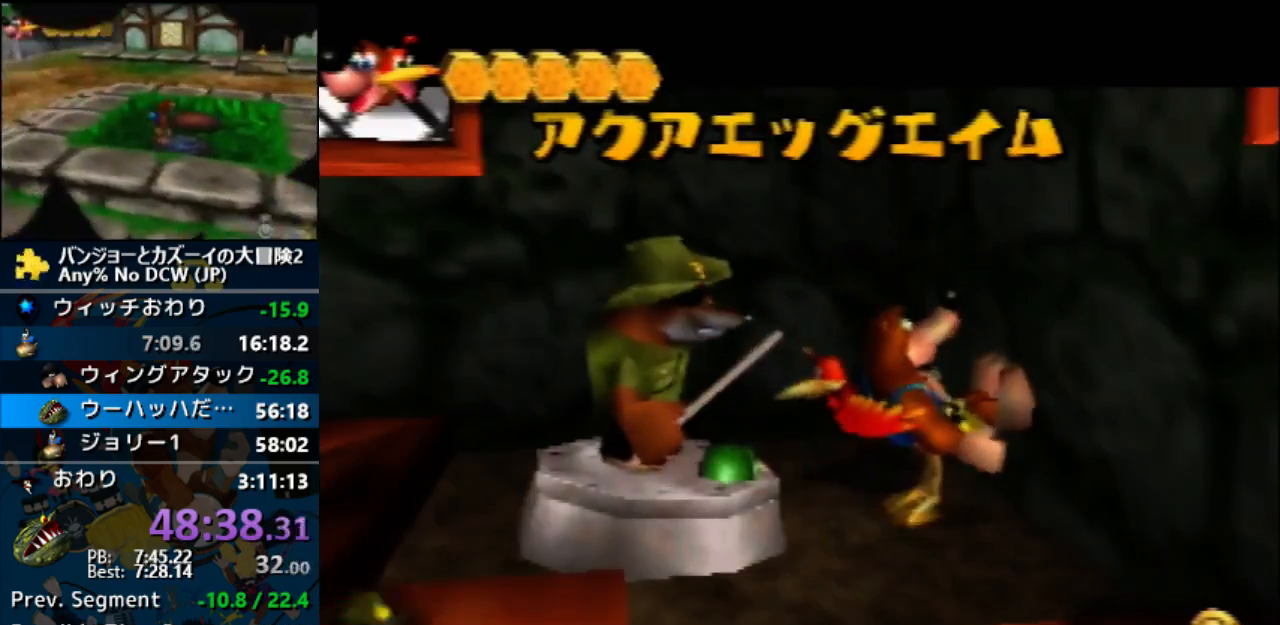
{"dt_ms": 500, "buttons": ["A", "Z"], "left_stick": "center", "events": []}
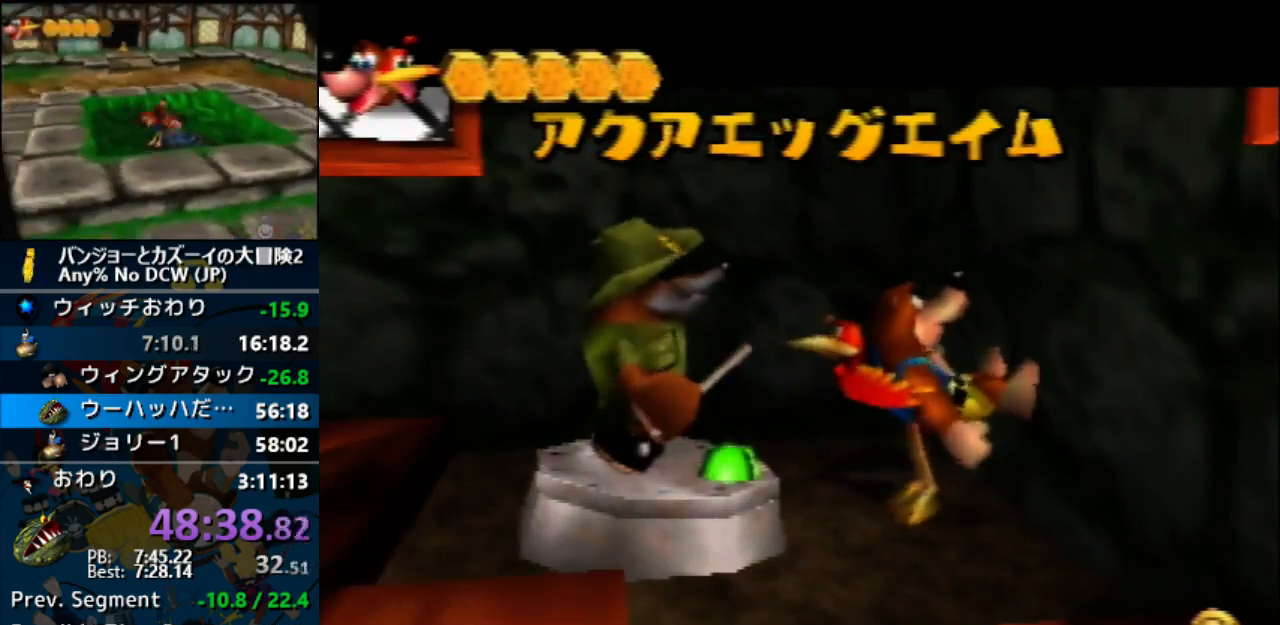
{"dt_ms": 500, "buttons": ["Z"], "left_stick": "center", "events": [[267, "A", "up"]]}
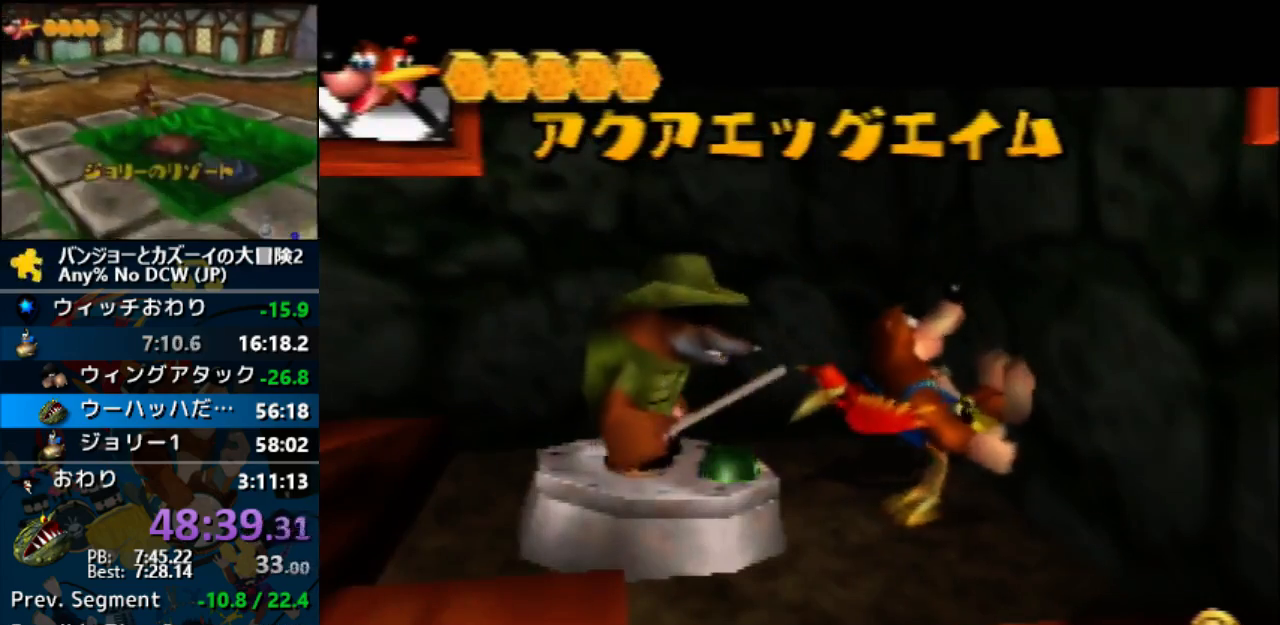
{"dt_ms": 500, "buttons": ["Z"], "left_stick": "center", "events": []}
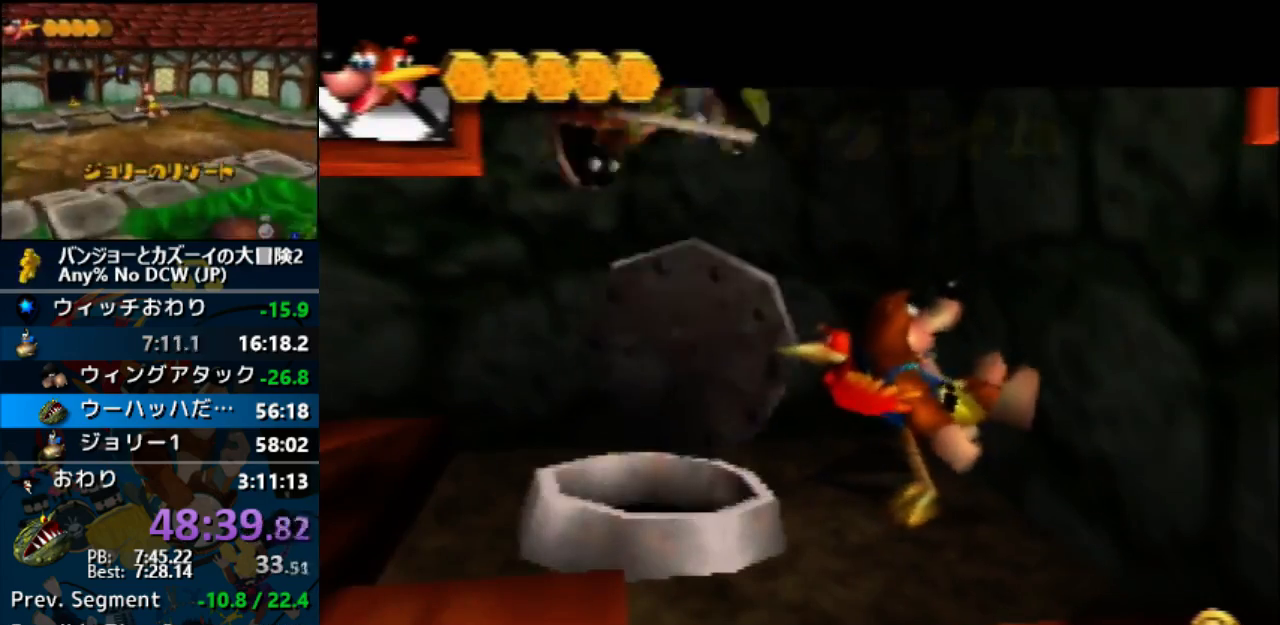
{"dt_ms": 1000, "buttons": ["Z"], "left_stick": "down", "events": [[533, "left_stick", "down"]]}
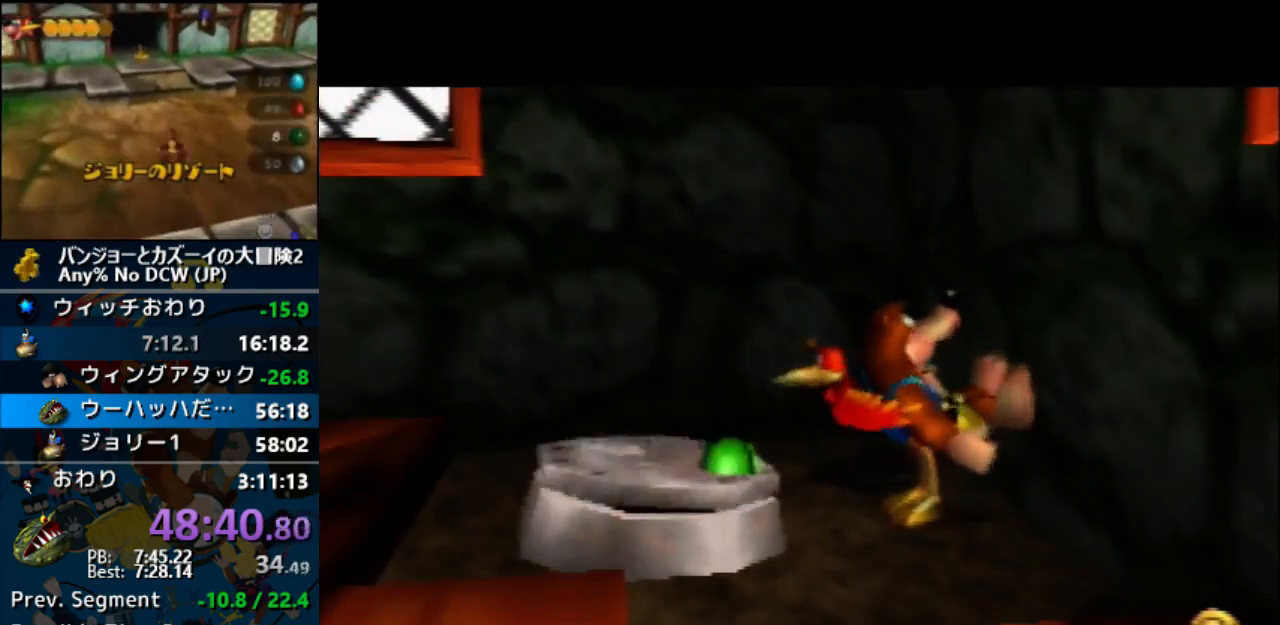
{"dt_ms": 500, "buttons": ["A", "Z"], "left_stick": "down", "events": [[367, "A", "down"]]}
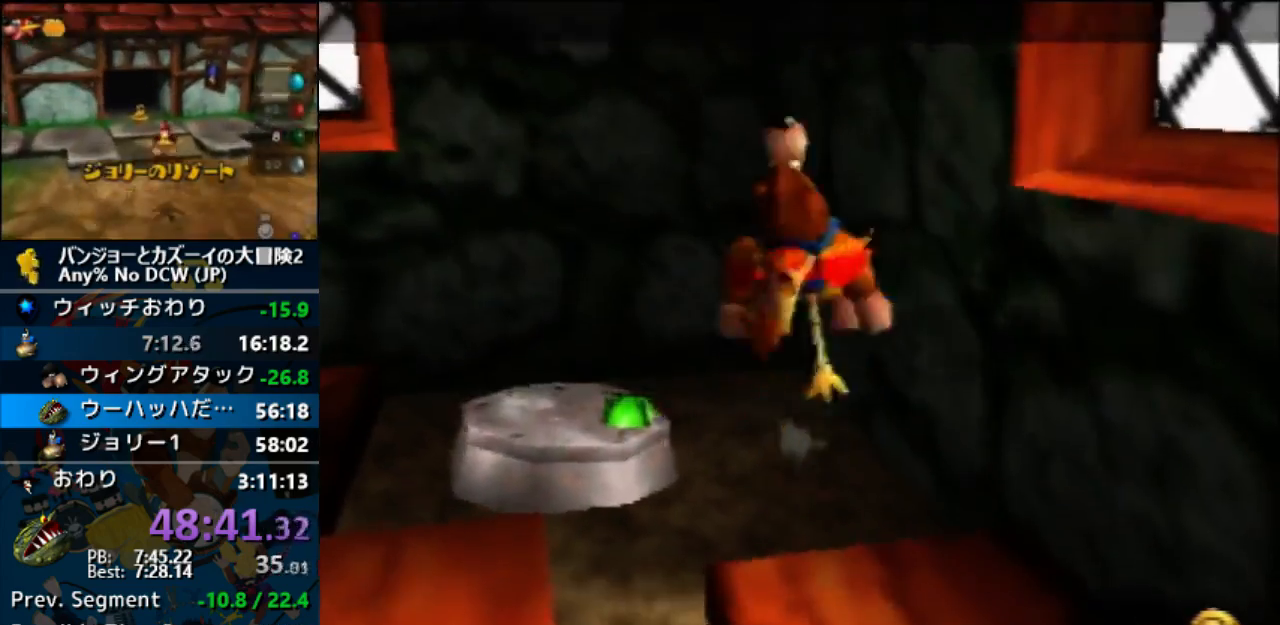
{"dt_ms": 500, "buttons": ["A", "Z"], "left_stick": "down", "events": []}
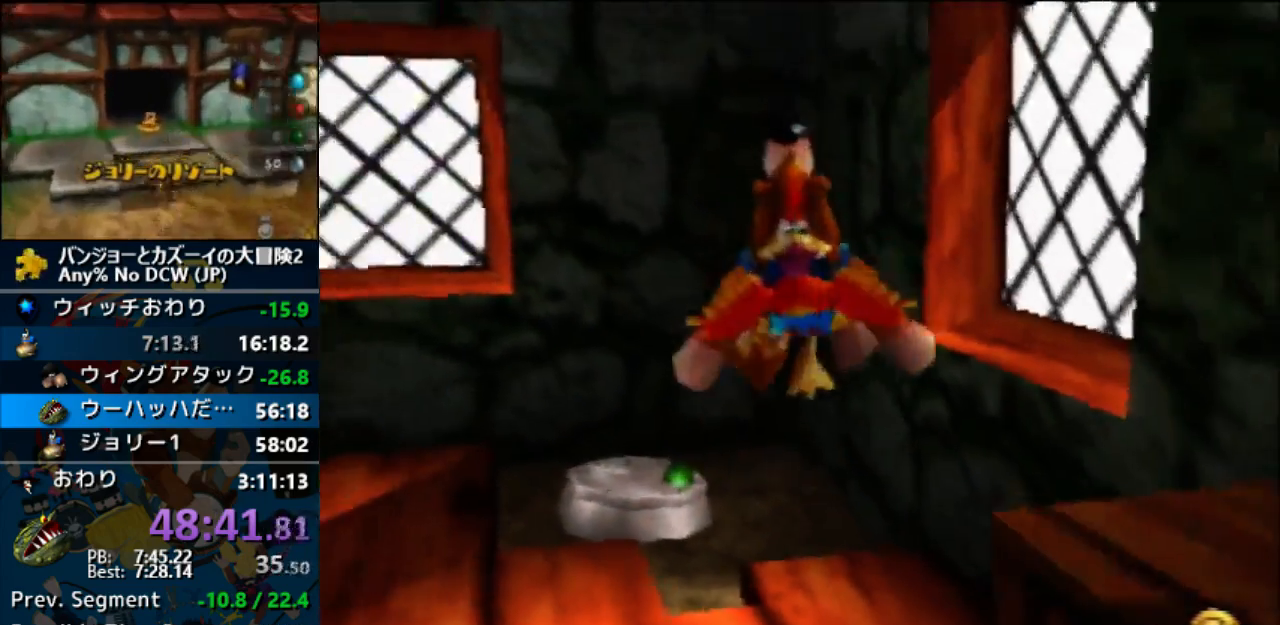
{"dt_ms": 1000, "buttons": ["A", "Z"], "left_stick": "up-right"}
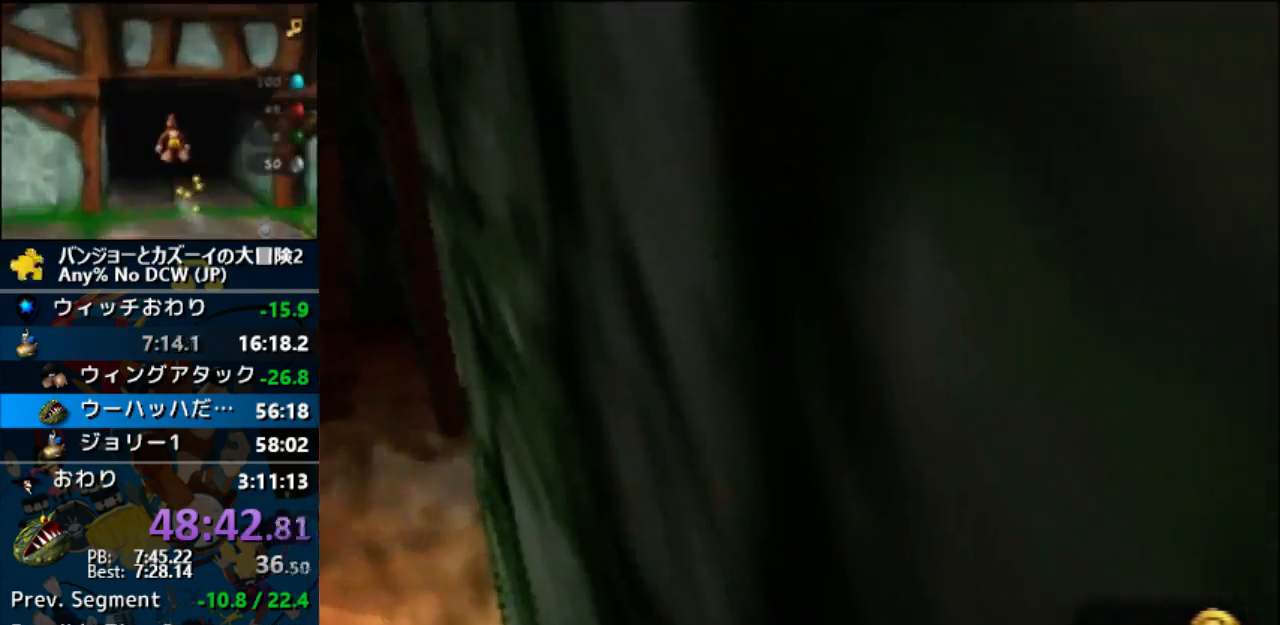
{"dt_ms": 500, "buttons": ["Z"], "left_stick": "up-right", "events": [[333, "A", "up"]]}
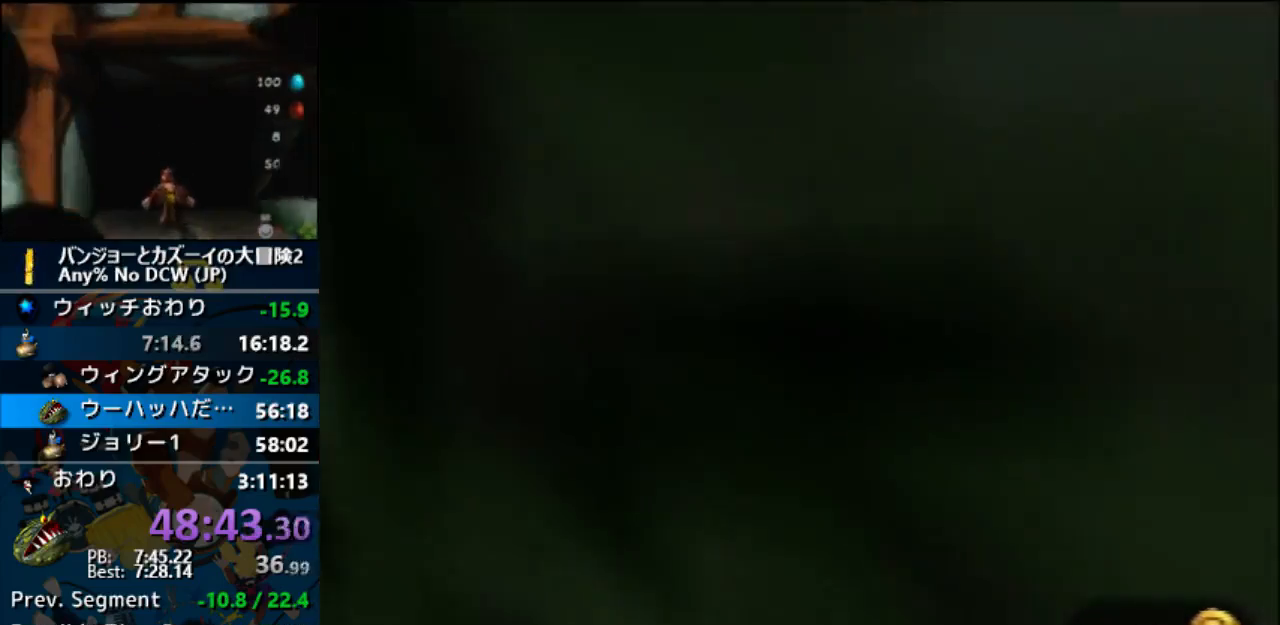
{"dt_ms": 500, "buttons": ["Z"], "left_stick": "up", "events": [[33, "left_stick", "up"]]}
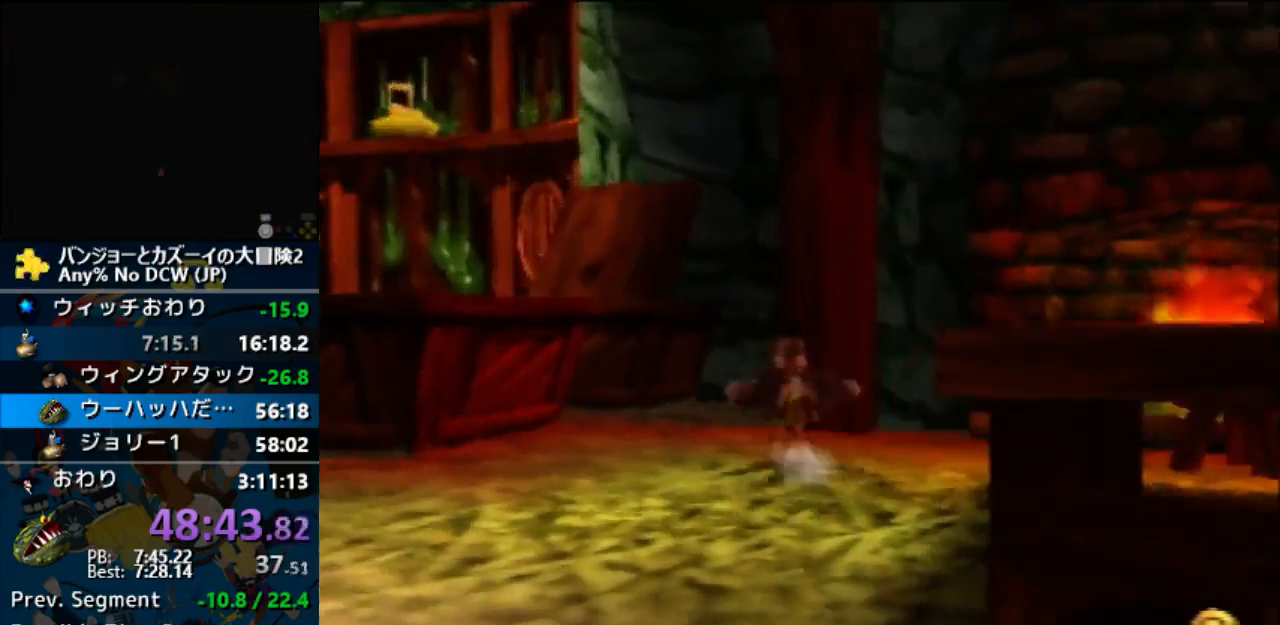
{"dt_ms": 500, "buttons": ["A", "Z"], "left_stick": "up", "events": [[33, "left_stick", "up-left"], [233, "A", "down"], [400, "left_stick", "up"]]}
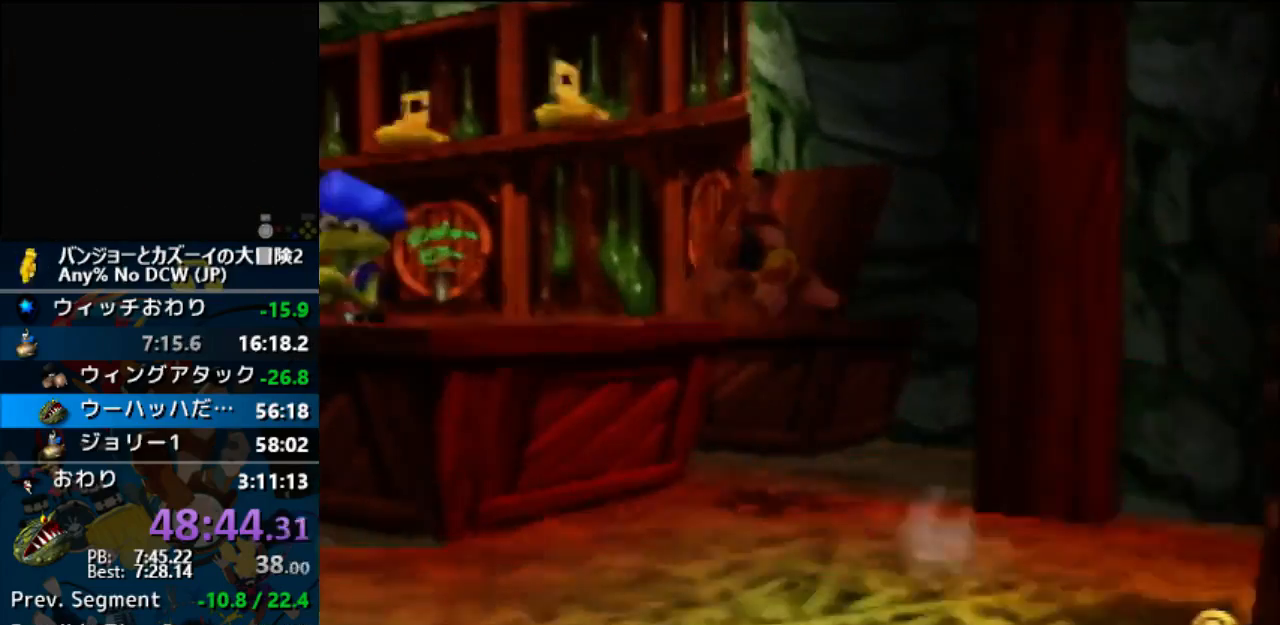
{"dt_ms": 500, "buttons": ["Z"], "left_stick": "up-right", "events": [[167, "left_stick", "up-right"], [500, "A", "up"]]}
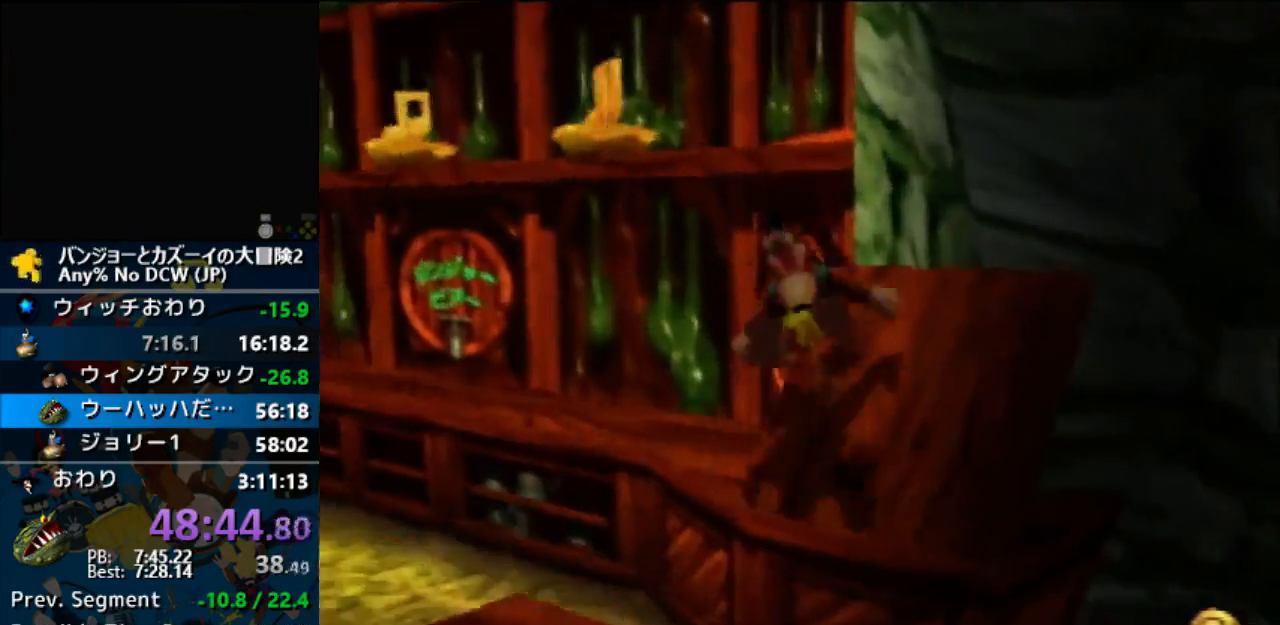
{"dt_ms": 500, "buttons": ["A", "Z"], "left_stick": "up", "events": [[67, "A", "down"], [67, "left_stick", "up-left"], [333, "left_stick", "up"]]}
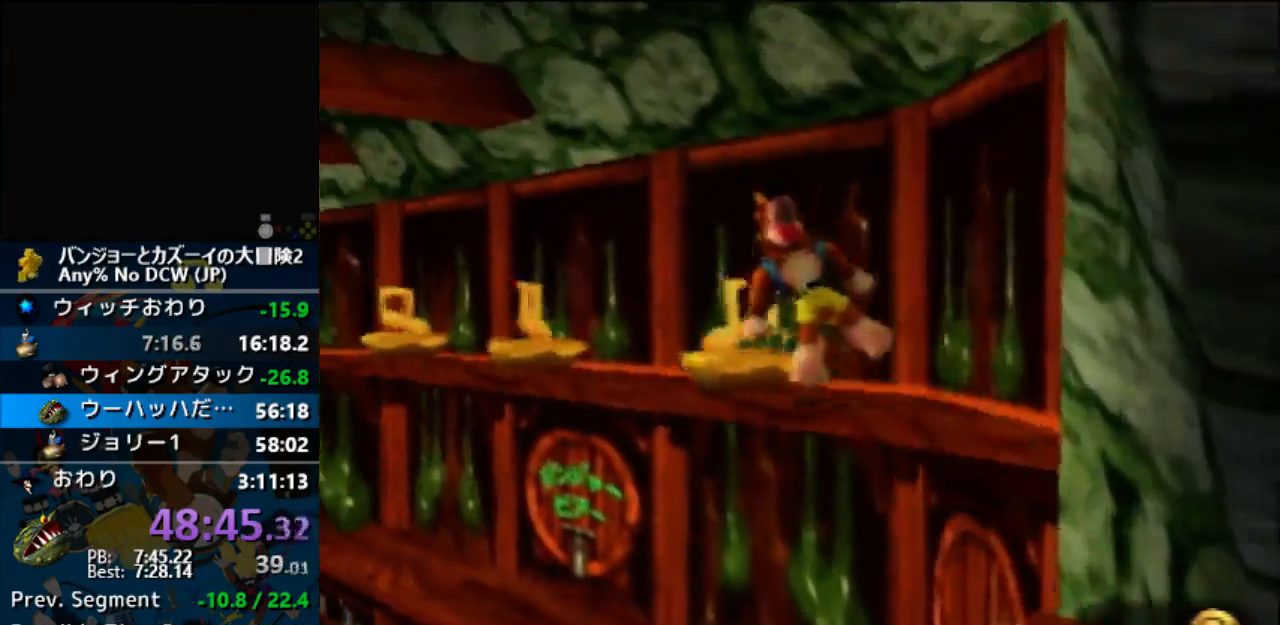
{"dt_ms": 500, "buttons": ["Z"], "left_stick": "up-left"}
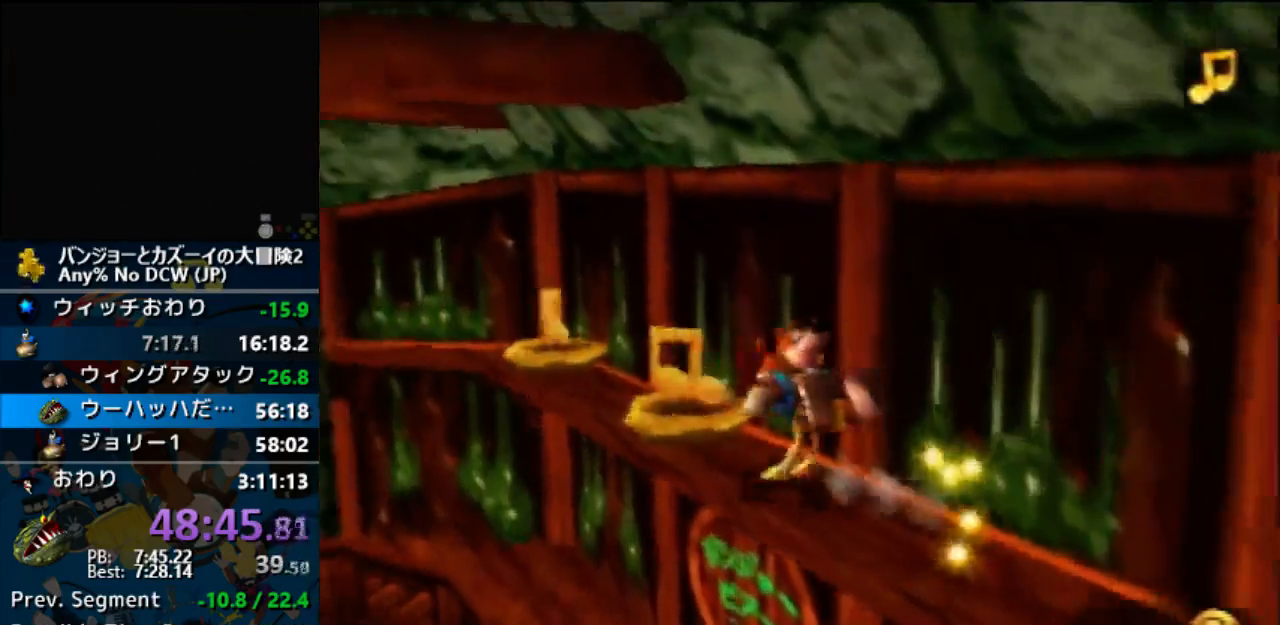
{"dt_ms": 500, "buttons": ["Z"], "left_stick": "up-left", "events": [[133, "left_stick", "up"], [300, "left_stick", "up-left"]]}
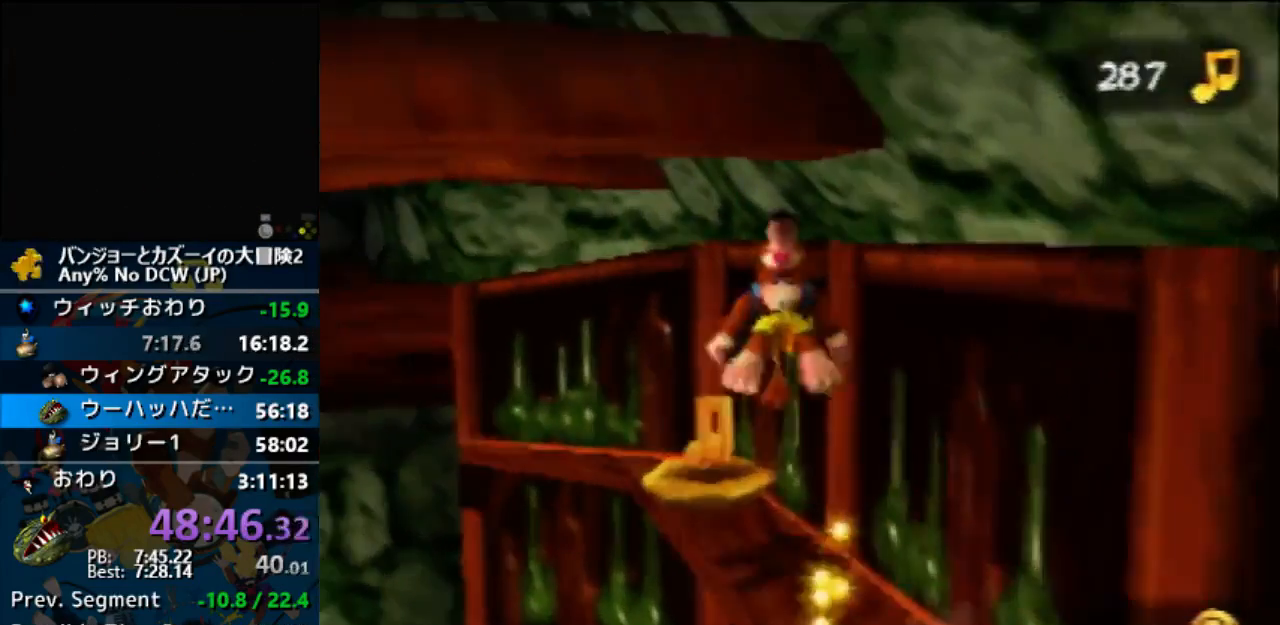
{"dt_ms": 1000, "buttons": ["A", "Z"], "left_stick": "up-left"}
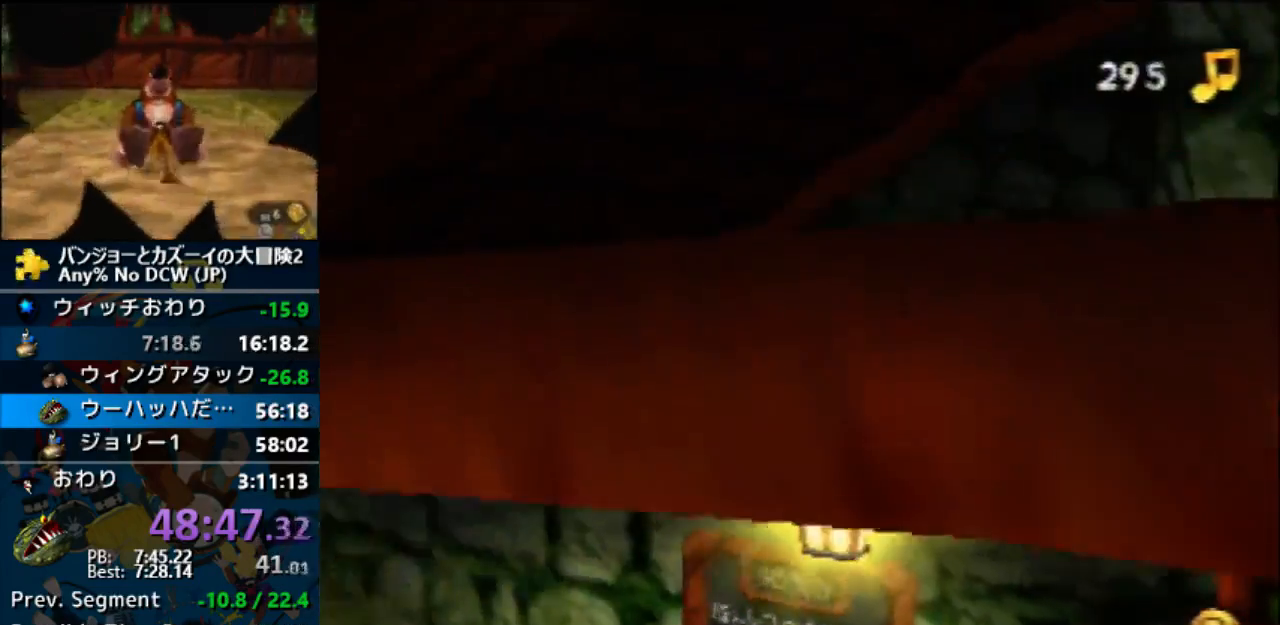
{"dt_ms": 500, "buttons": ["Z"], "left_stick": "up-left", "events": [[500, "A", "up"]]}
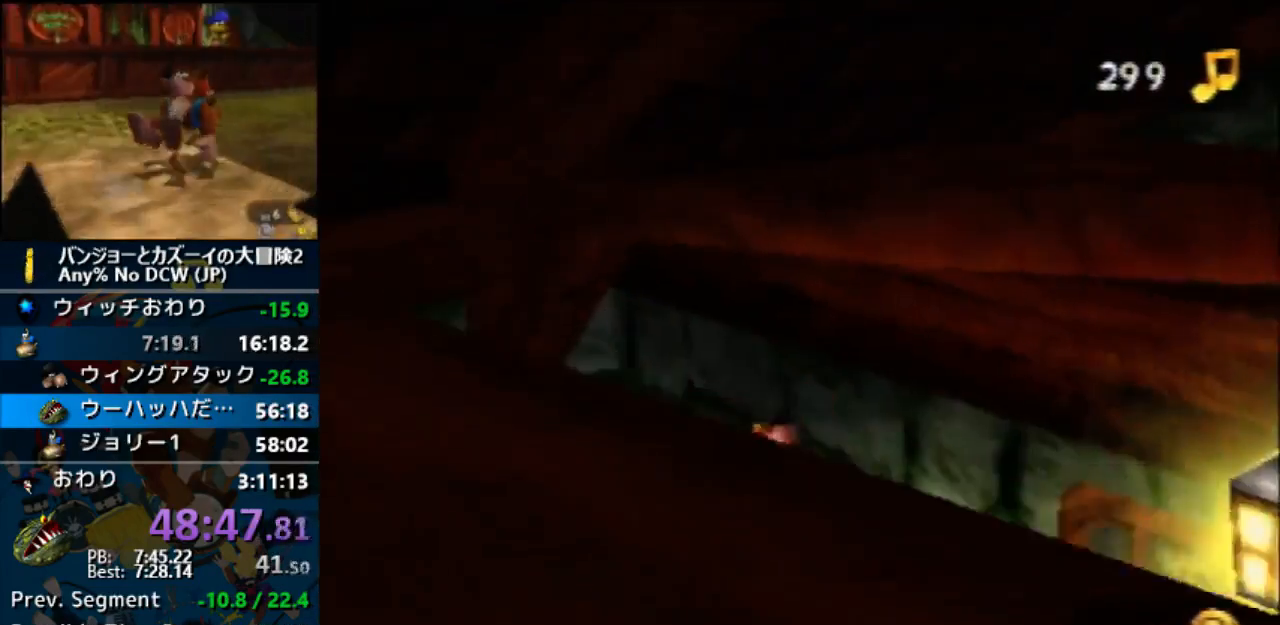
{"dt_ms": 500, "buttons": ["Z"], "left_stick": "up-left"}
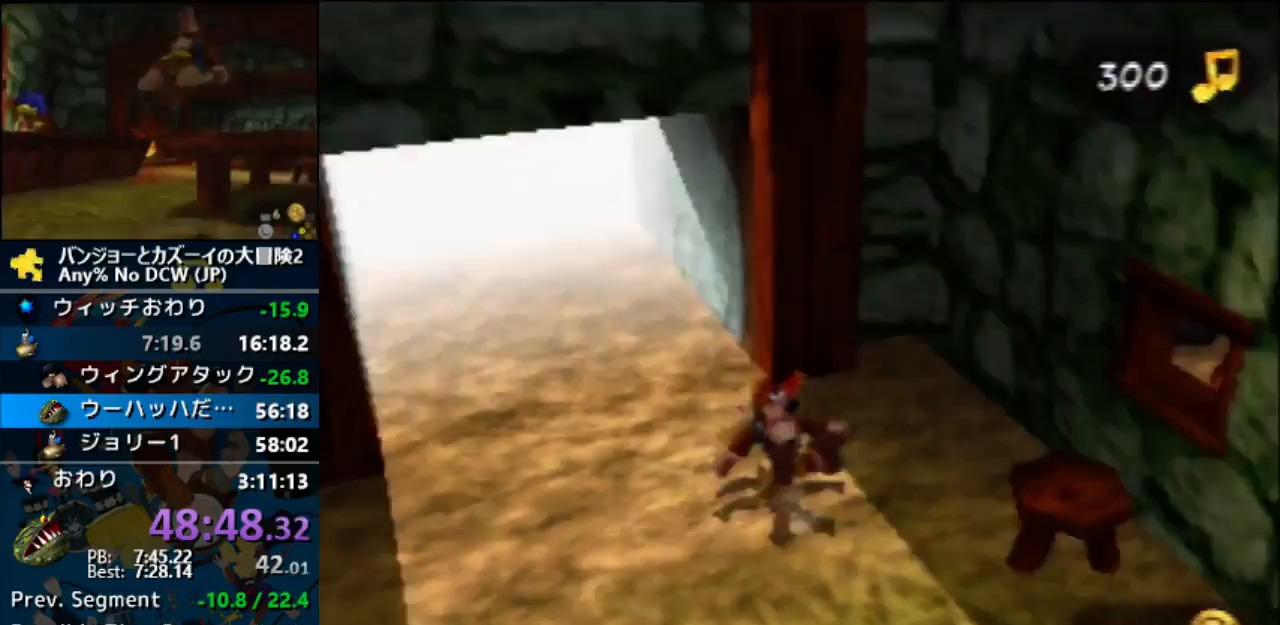
{"dt_ms": 500, "buttons": ["Z"], "left_stick": "up-left"}
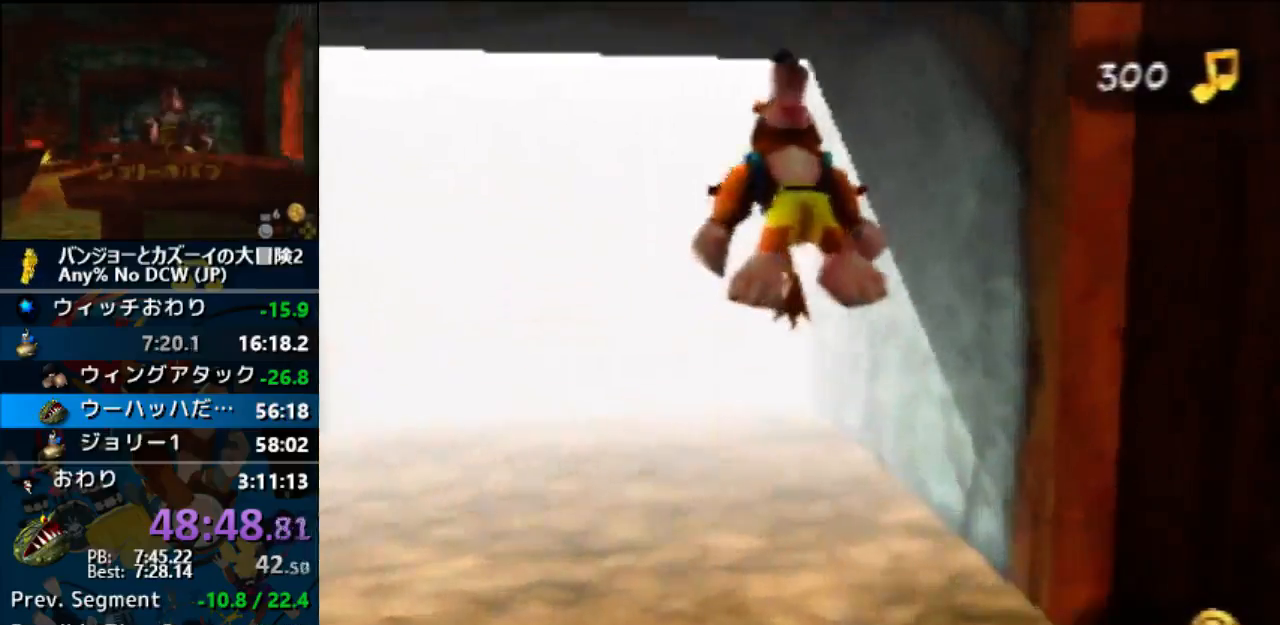
{"dt_ms": 500, "buttons": ["Z"], "left_stick": "up-left", "events": []}
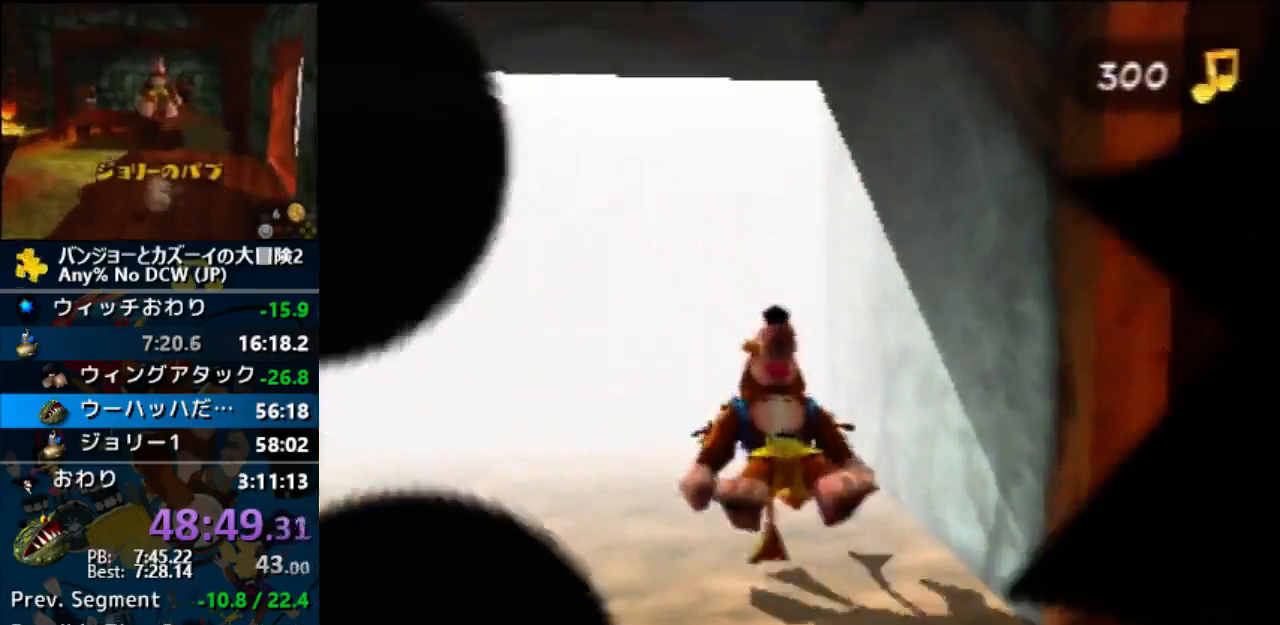
{"dt_ms": 1000, "buttons": ["Z"], "left_stick": "center", "events": [[533, "left_stick", "center"]]}
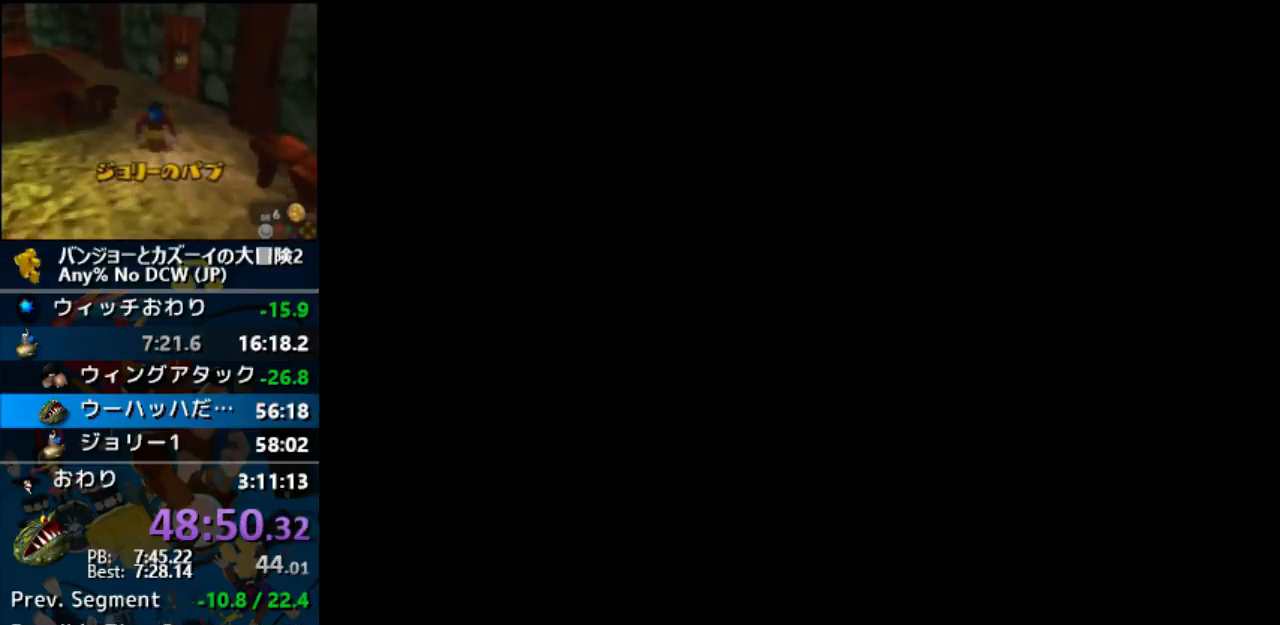
{"dt_ms": 500, "buttons": ["Z"], "left_stick": "center", "events": []}
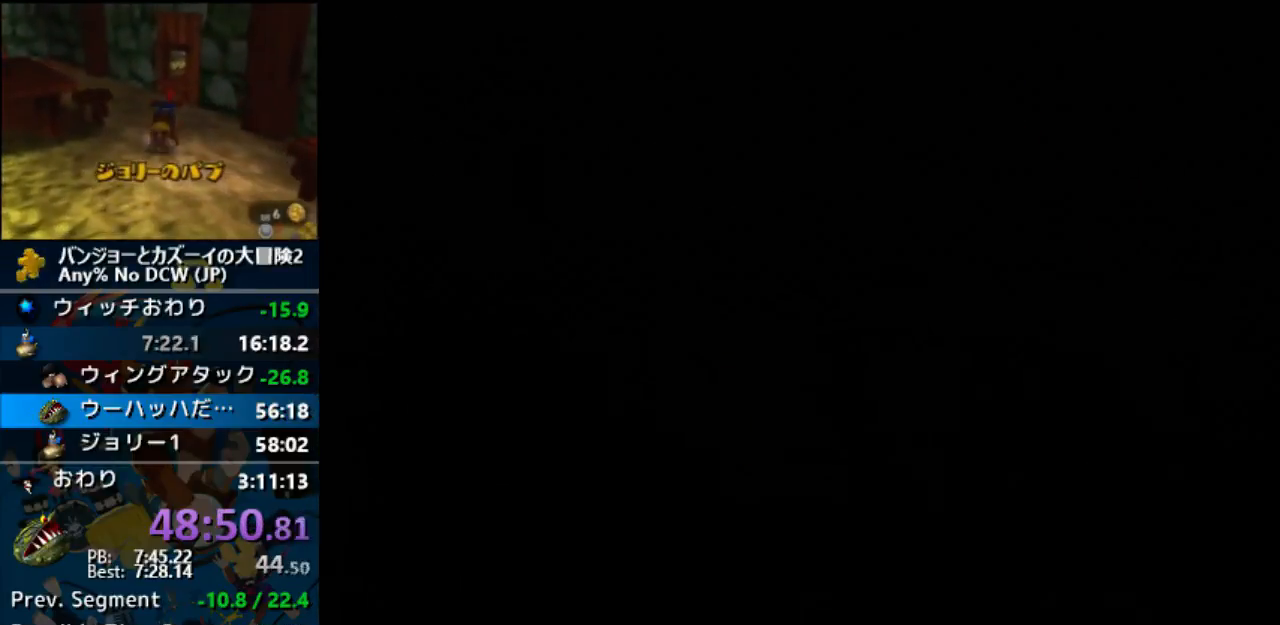
{"dt_ms": 500, "buttons": ["Z"], "left_stick": "center", "events": []}
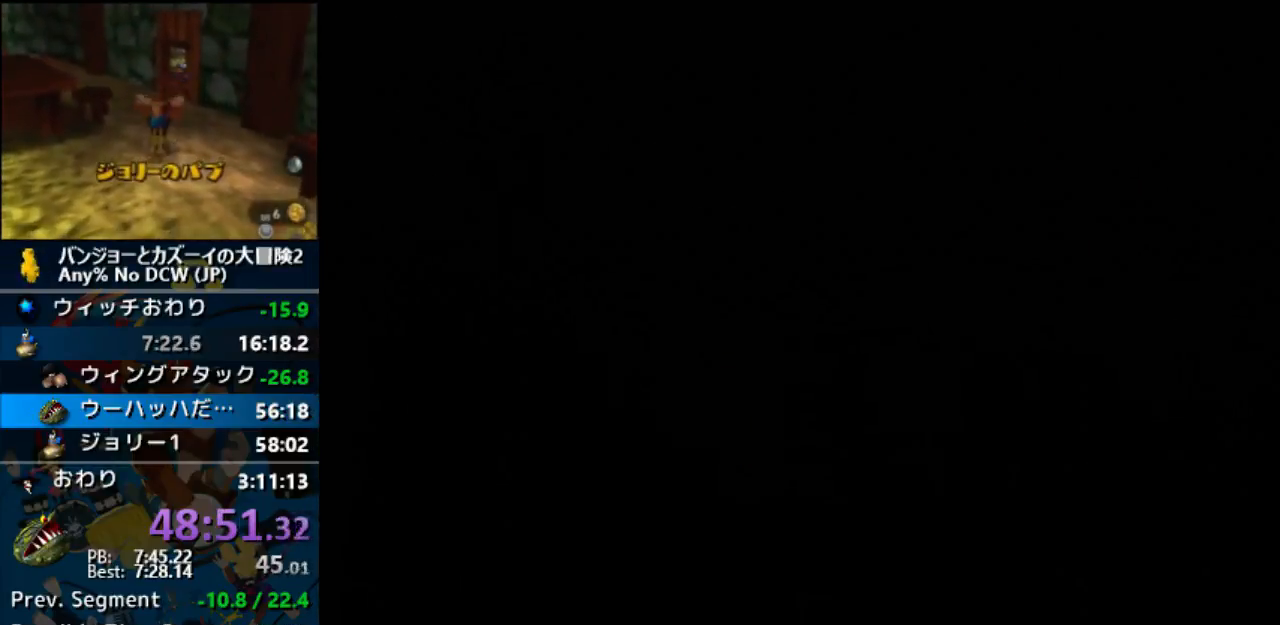
{"dt_ms": 500, "buttons": ["Z"], "left_stick": "center", "events": []}
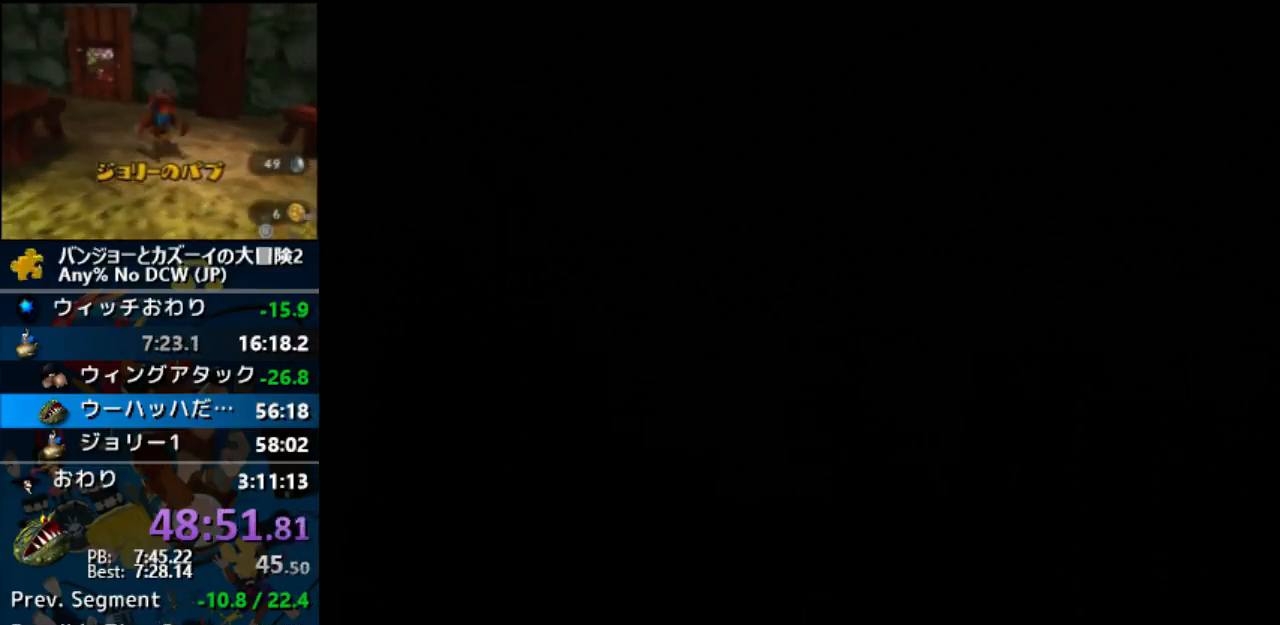
{"dt_ms": 500, "buttons": ["Z"], "left_stick": "center", "events": []}
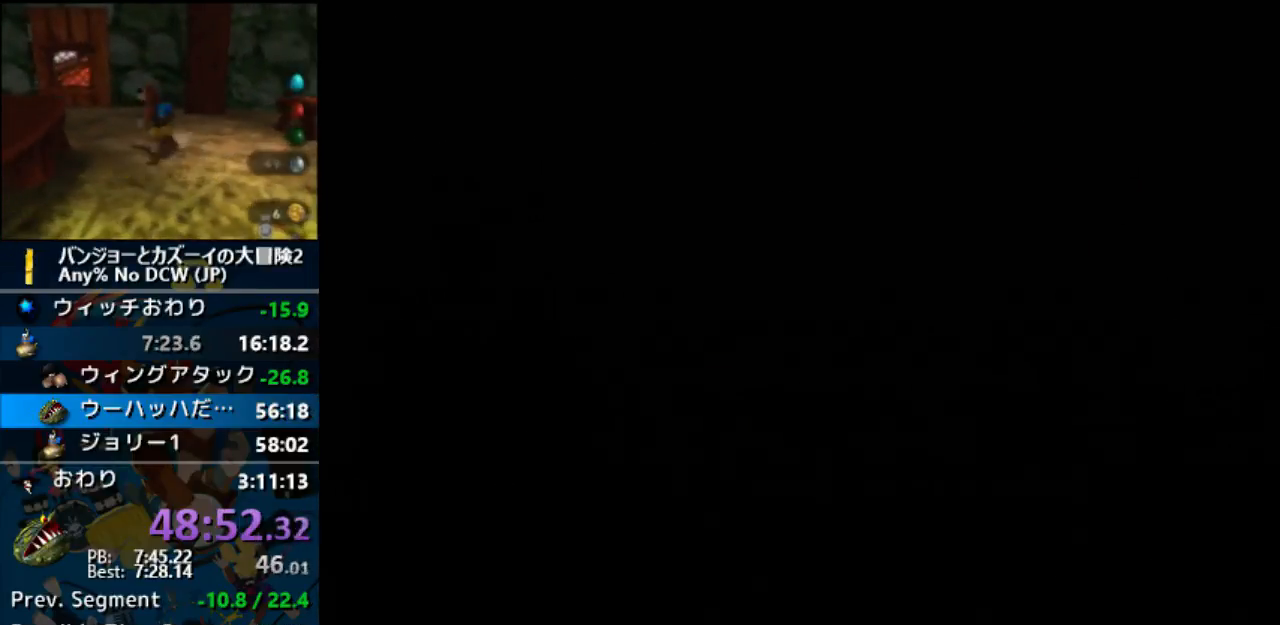
{"dt_ms": 500, "buttons": ["Z"], "left_stick": "center", "events": []}
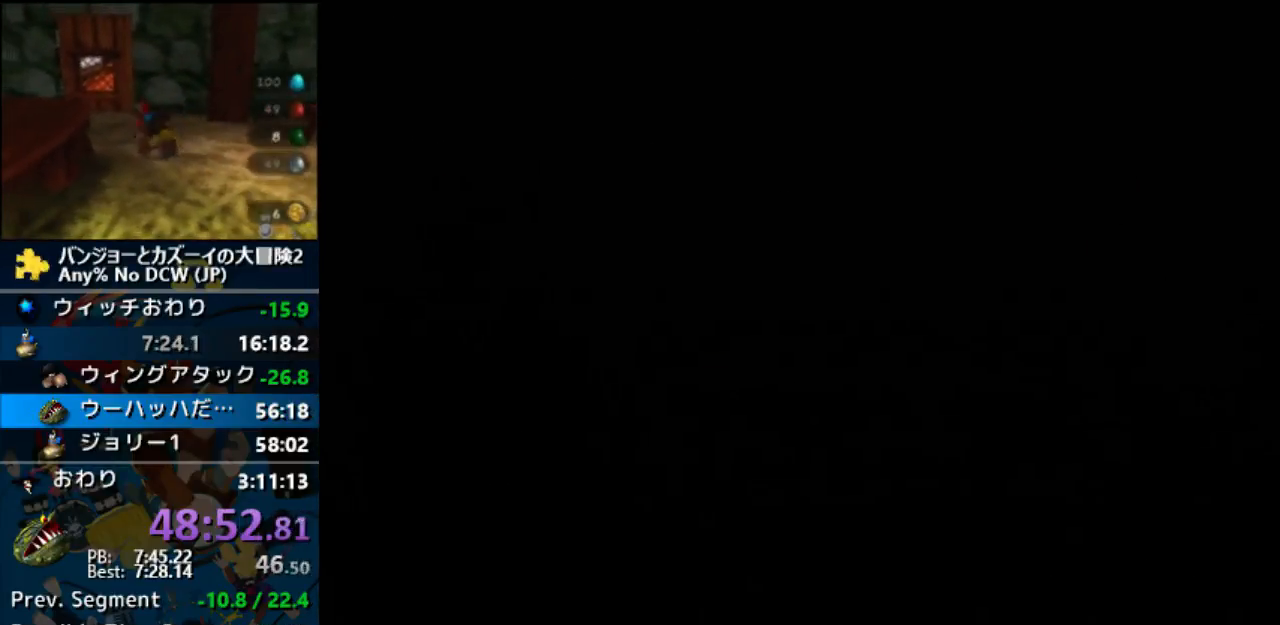
{"dt_ms": 500, "buttons": ["Z"], "left_stick": "center", "events": []}
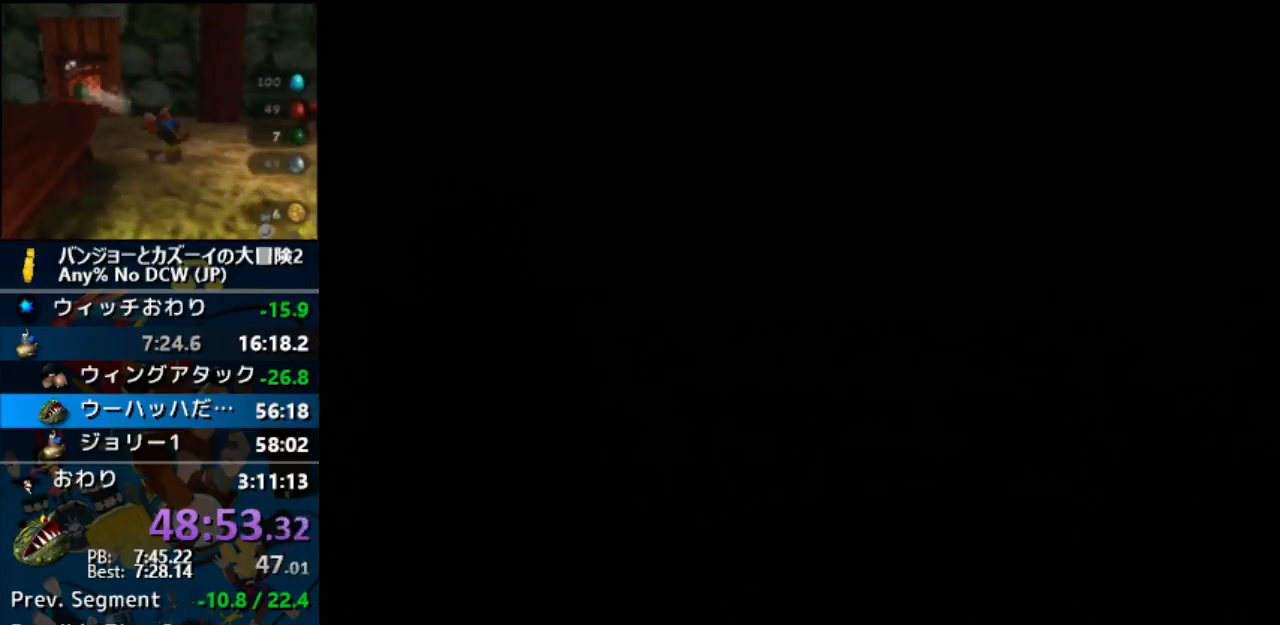
{"dt_ms": 1000, "buttons": ["Z"], "left_stick": "up"}